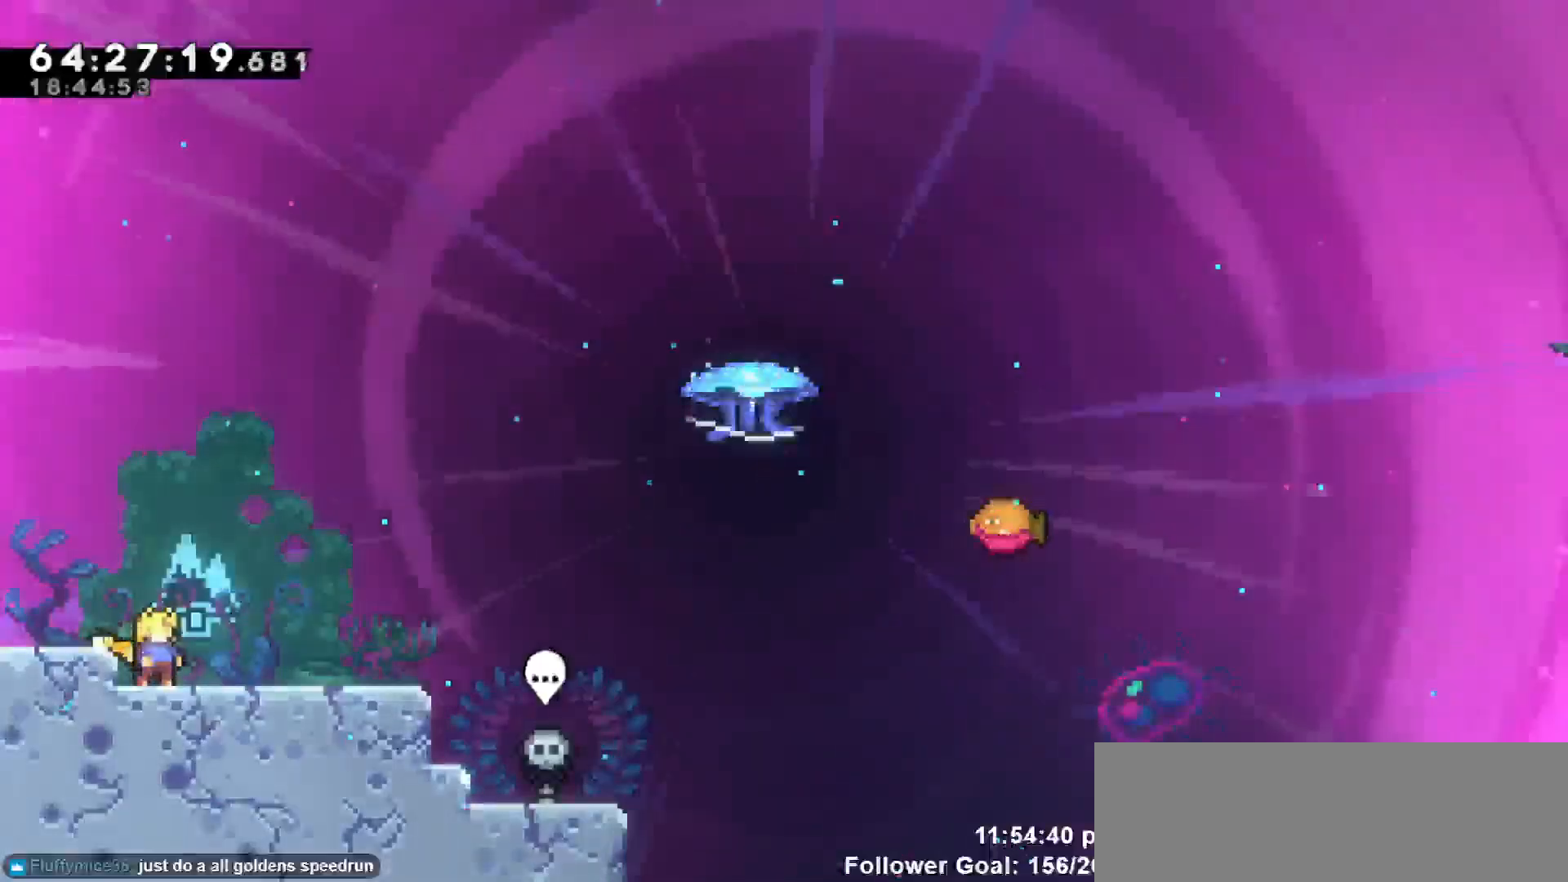
Gameplay with keyboard; each line is a JSON object with the keys held at the frame after it. "events" lists presses ("down") and releases ("up") of "dash", "demo", "down", "escape", "grab", "jump", "jump2", "left", "return", "right", "talk" and "up" between this image and that frame as [ms after this image, input, new state], when the widget could be followed in between. No other keys are recorded. Mouse input is not recorded. Key names are as the overlay labels them; some are game actions (e.g. jump) rather than physical keys.
{"keys": ["jump", "right"], "events": [[67, "right", "down"], [500, "jump", "down"]]}
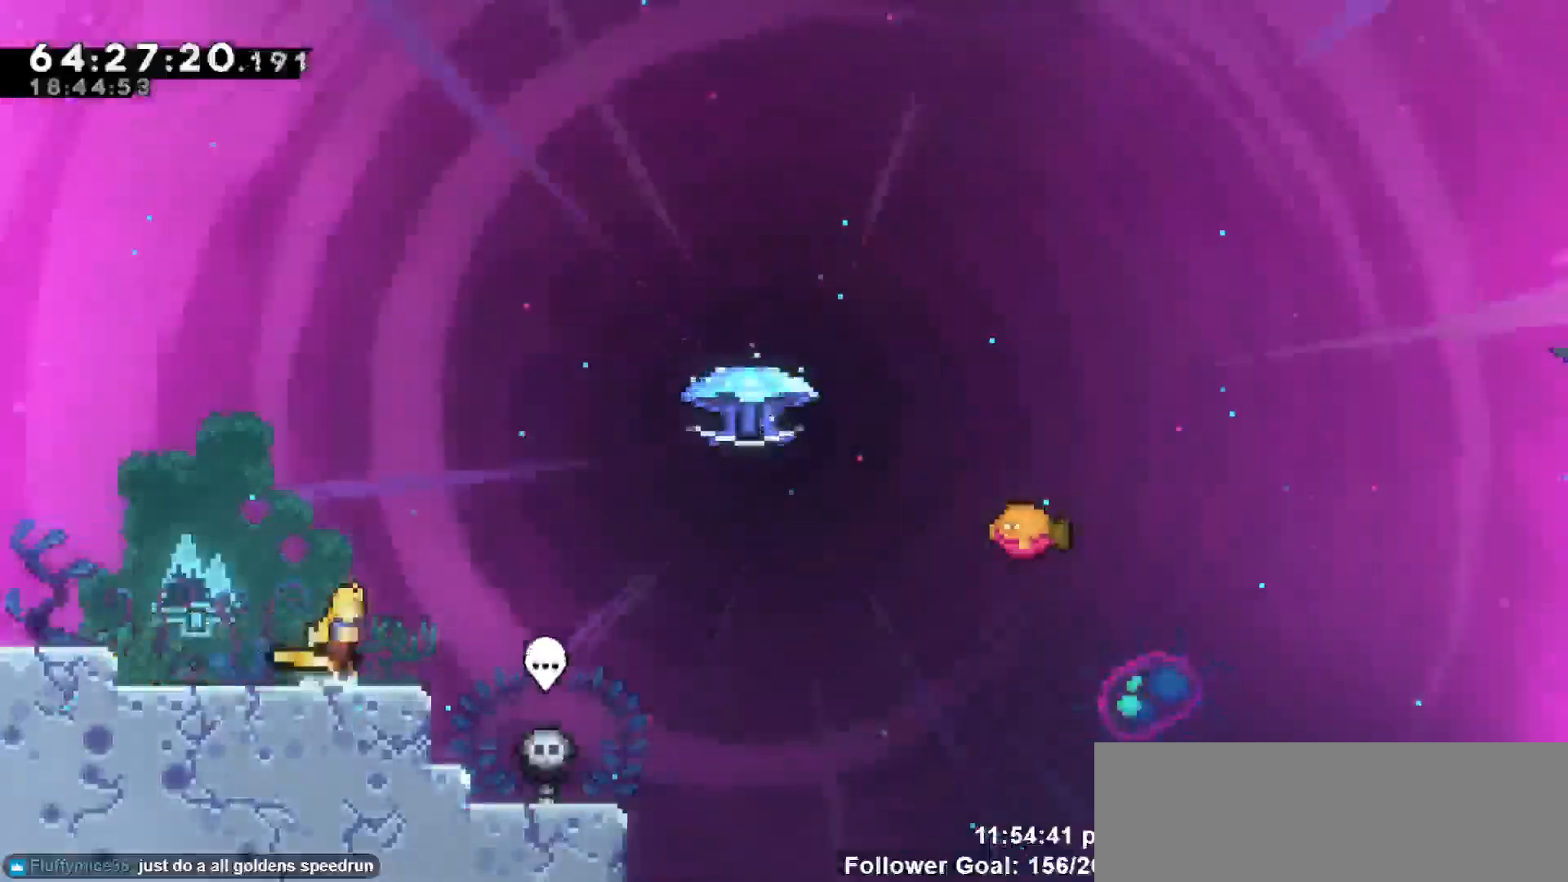
{"keys": ["dash", "right", "up"], "events": [[350, "up", "down"], [450, "jump", "up"], [483, "dash", "down"]]}
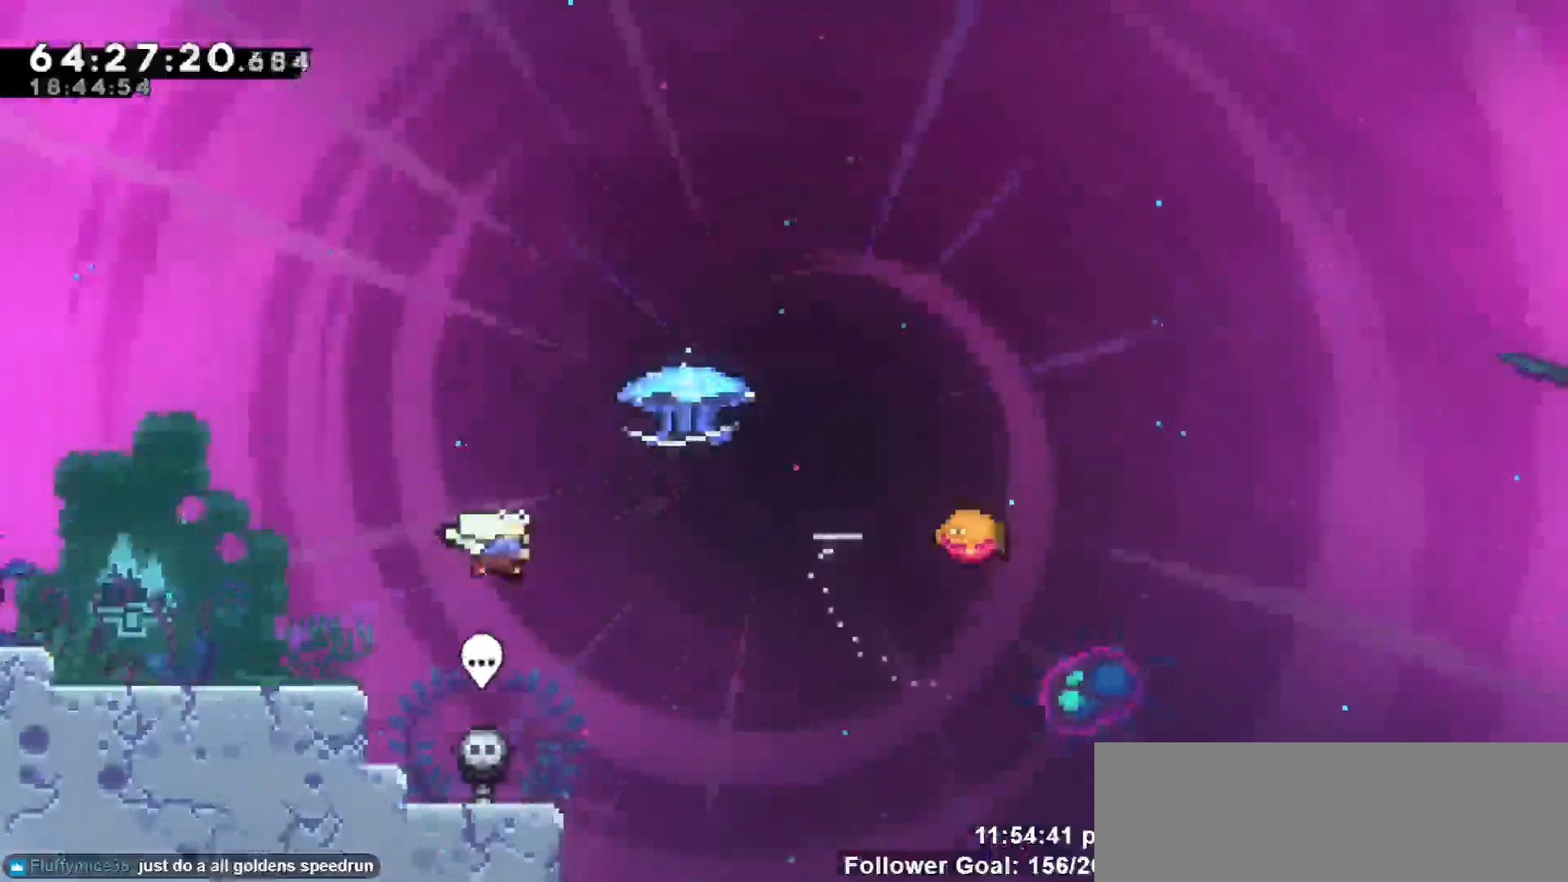
{"keys": ["grab", "right", "up"], "events": [[150, "grab", "down"], [233, "dash", "up"]]}
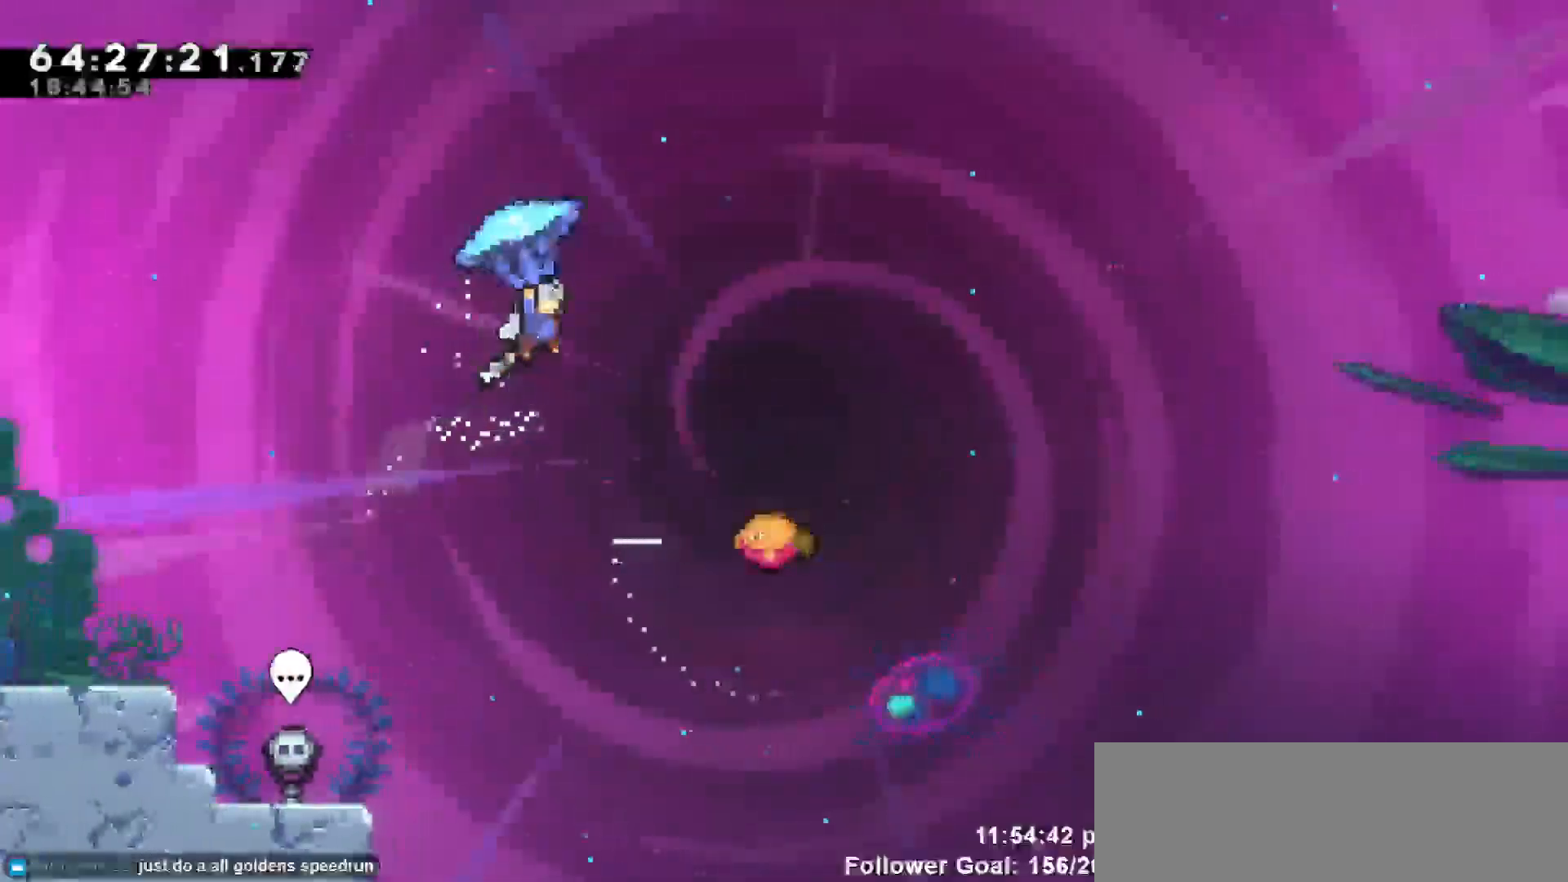
{"keys": ["grab"], "events": [[17, "up", "up"], [500, "right", "up"]]}
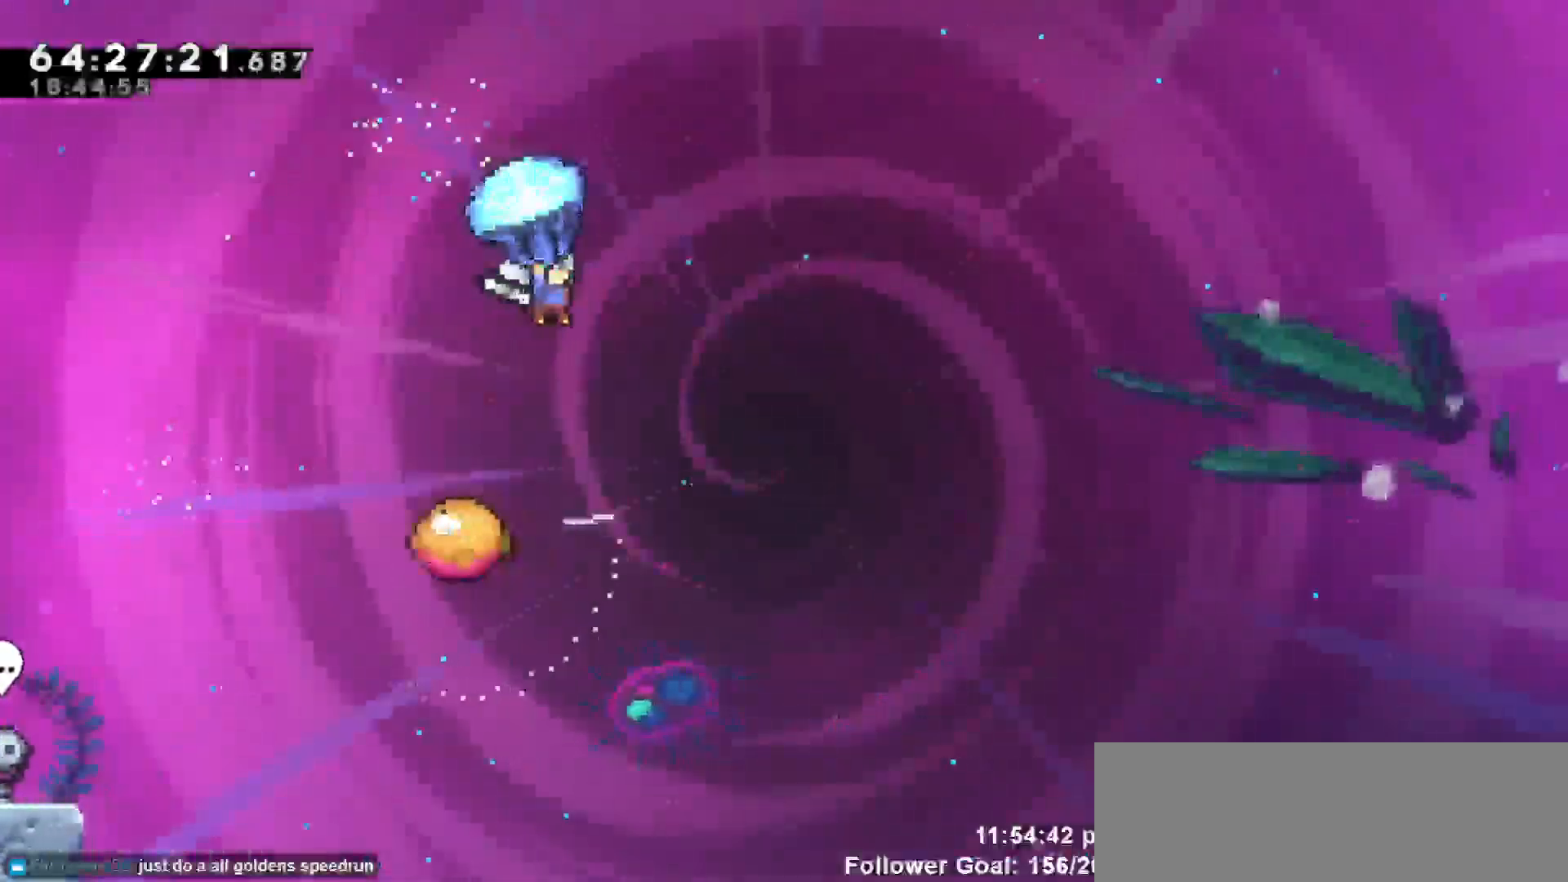
{"keys": ["grab", "left"], "events": [[500, "left", "down"]]}
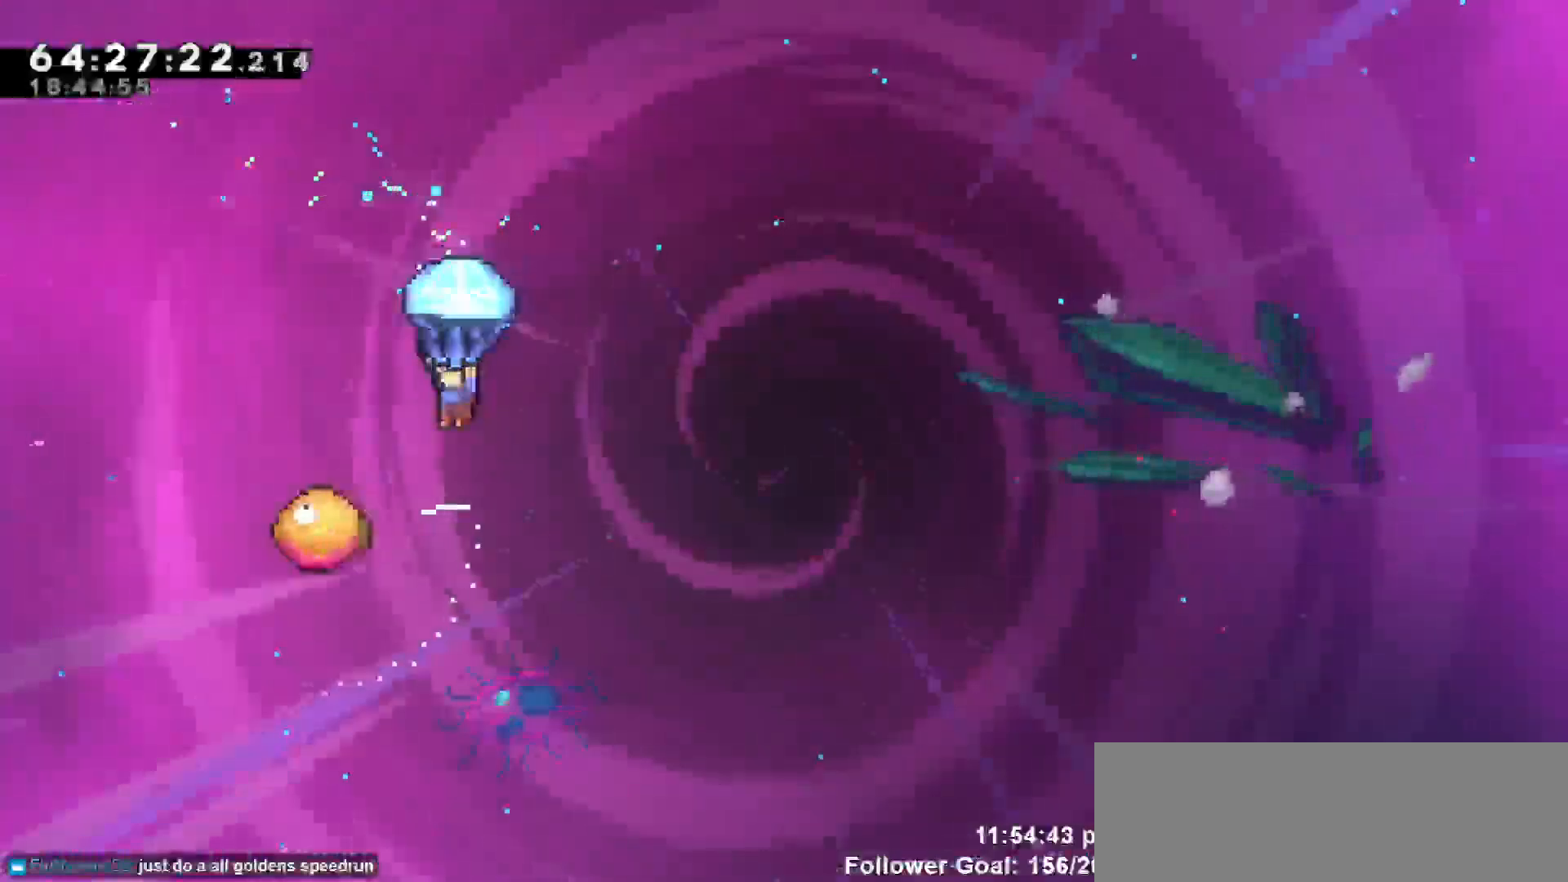
{"keys": ["grab"], "events": [[133, "left", "up"], [383, "right", "down"], [483, "right", "up"]]}
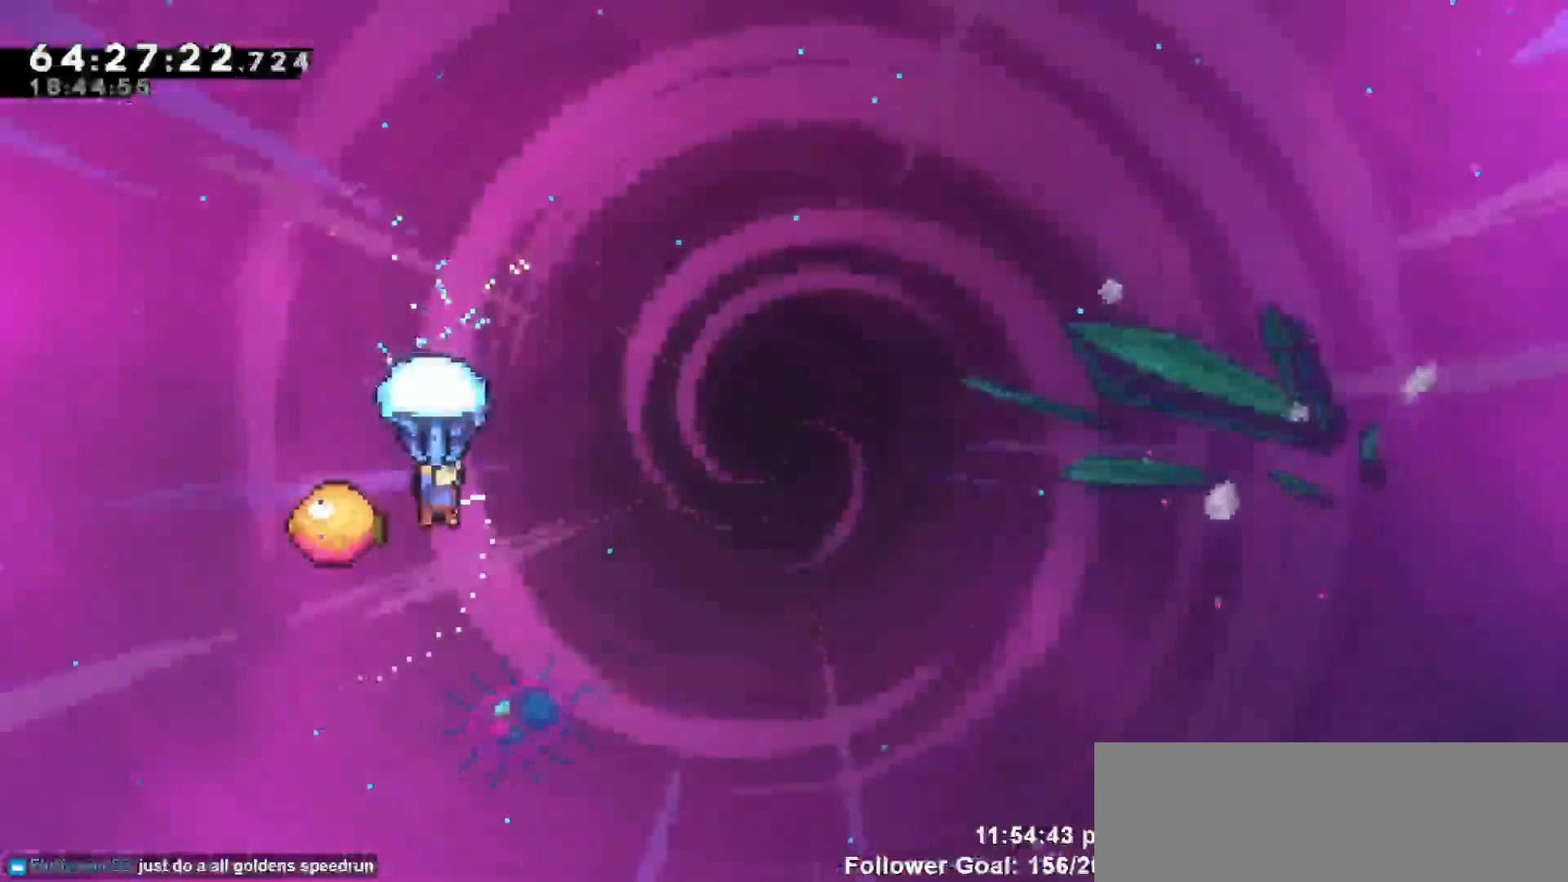
{"keys": ["grab", "right"], "events": [[250, "right", "down"]]}
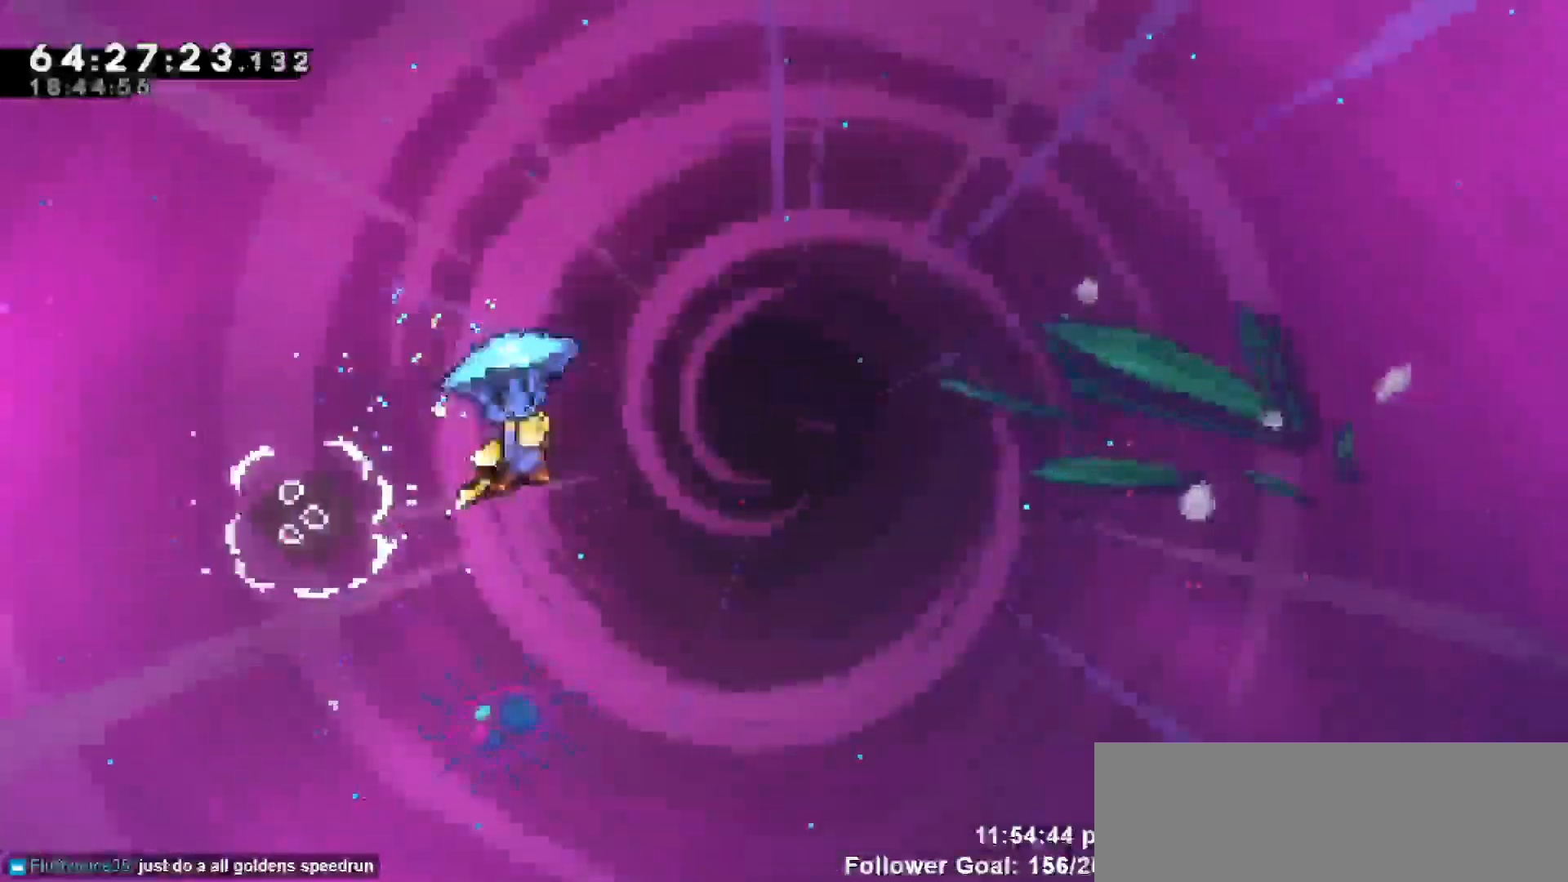
{"keys": ["grab", "right"], "events": []}
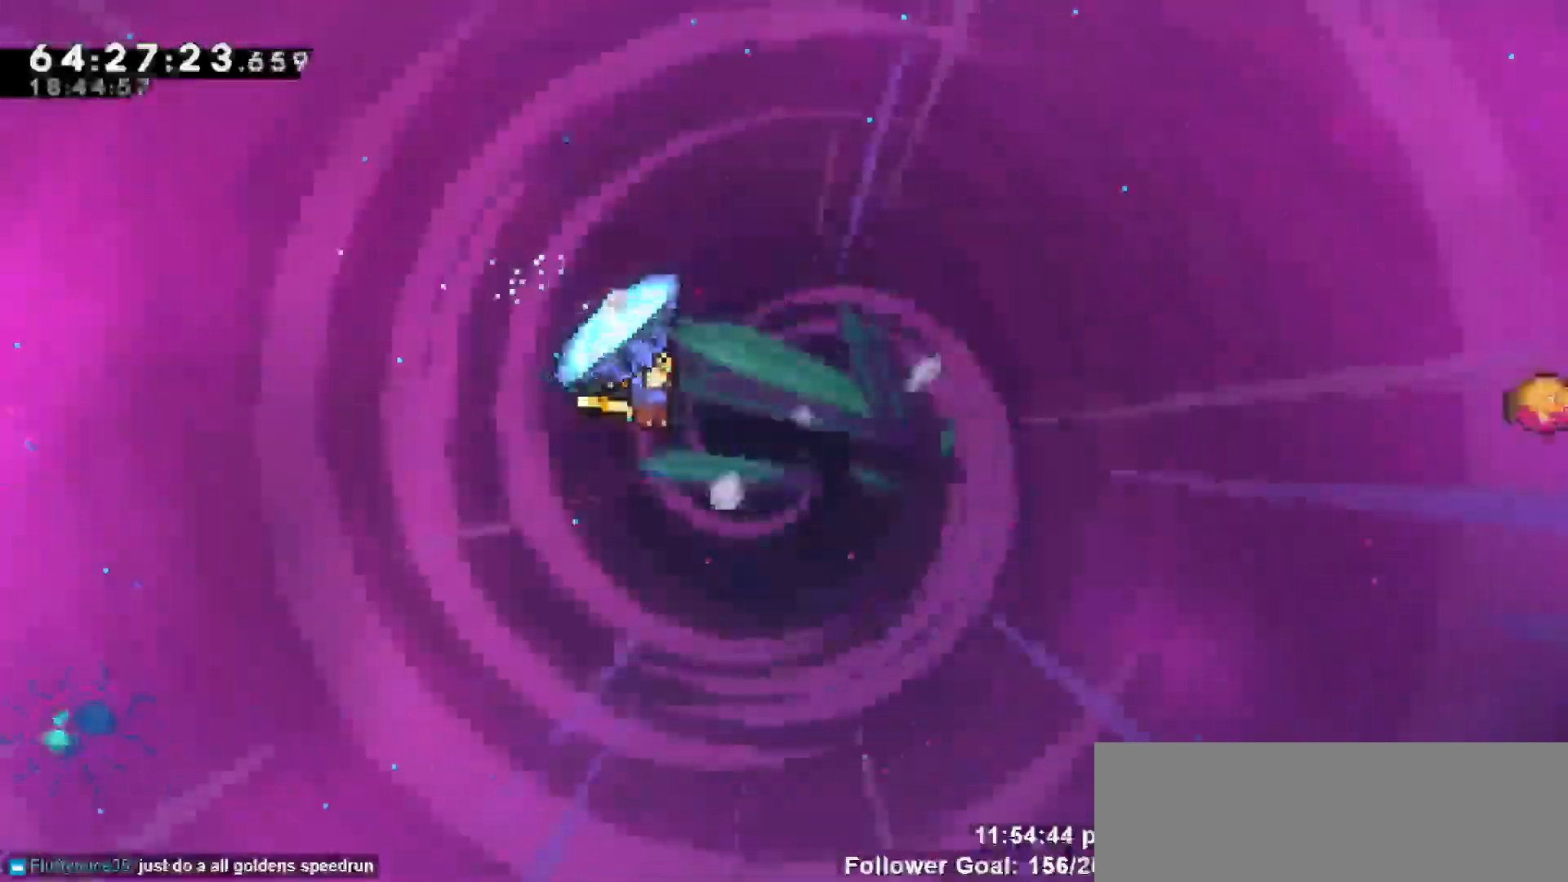
{"keys": ["grab"], "events": [[483, "right", "up"]]}
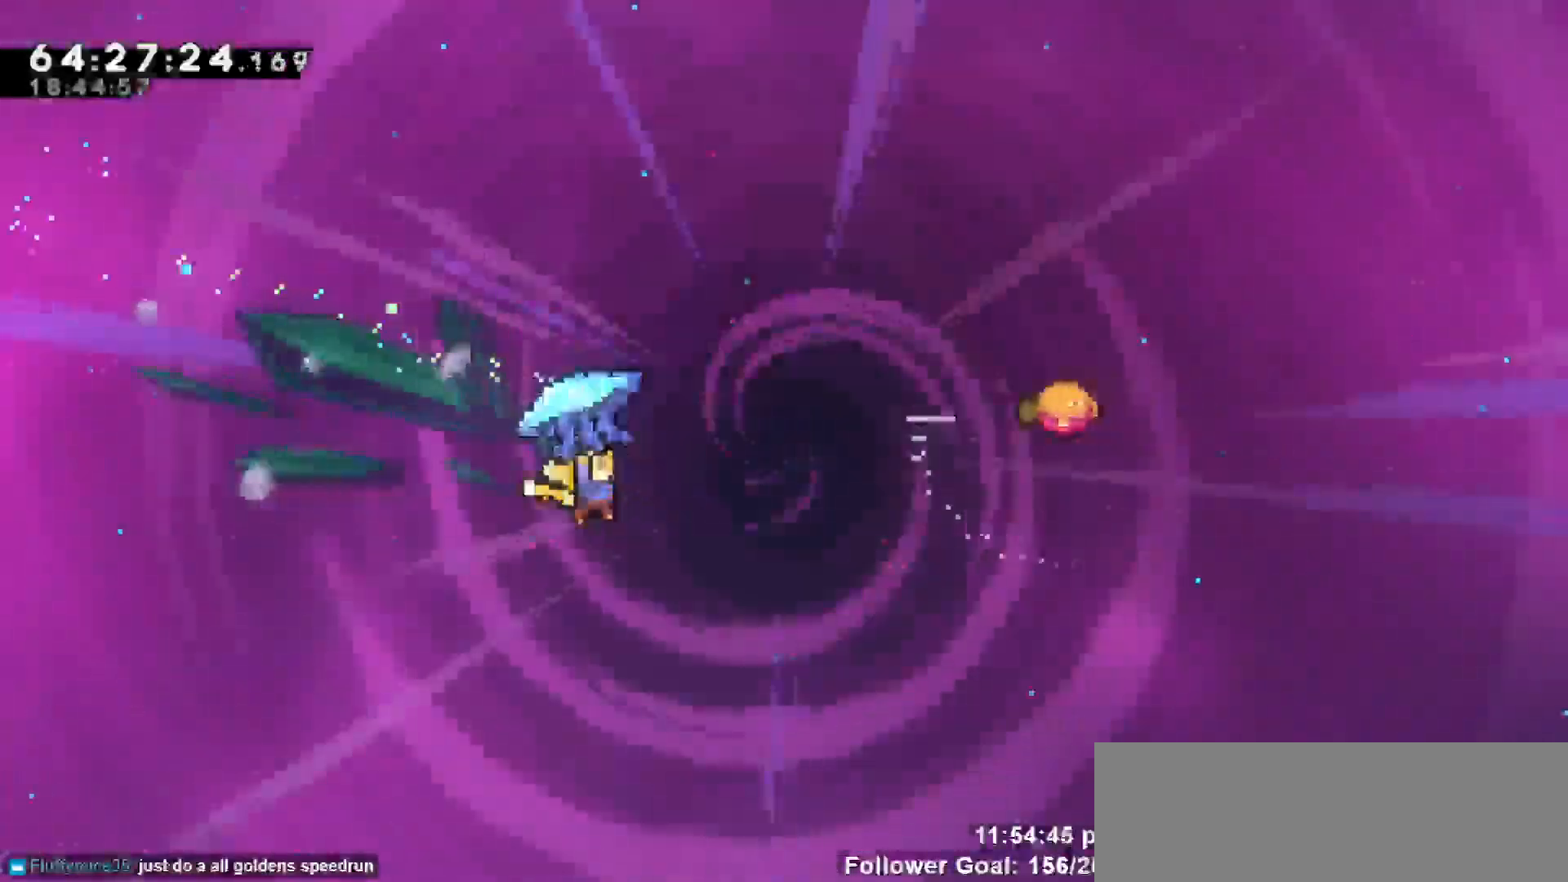
{"keys": ["grab", "right", "up"], "events": [[17, "grab", "up"], [67, "right", "down"], [67, "up", "down"], [117, "dash", "down"], [267, "grab", "down"], [350, "dash", "up"]]}
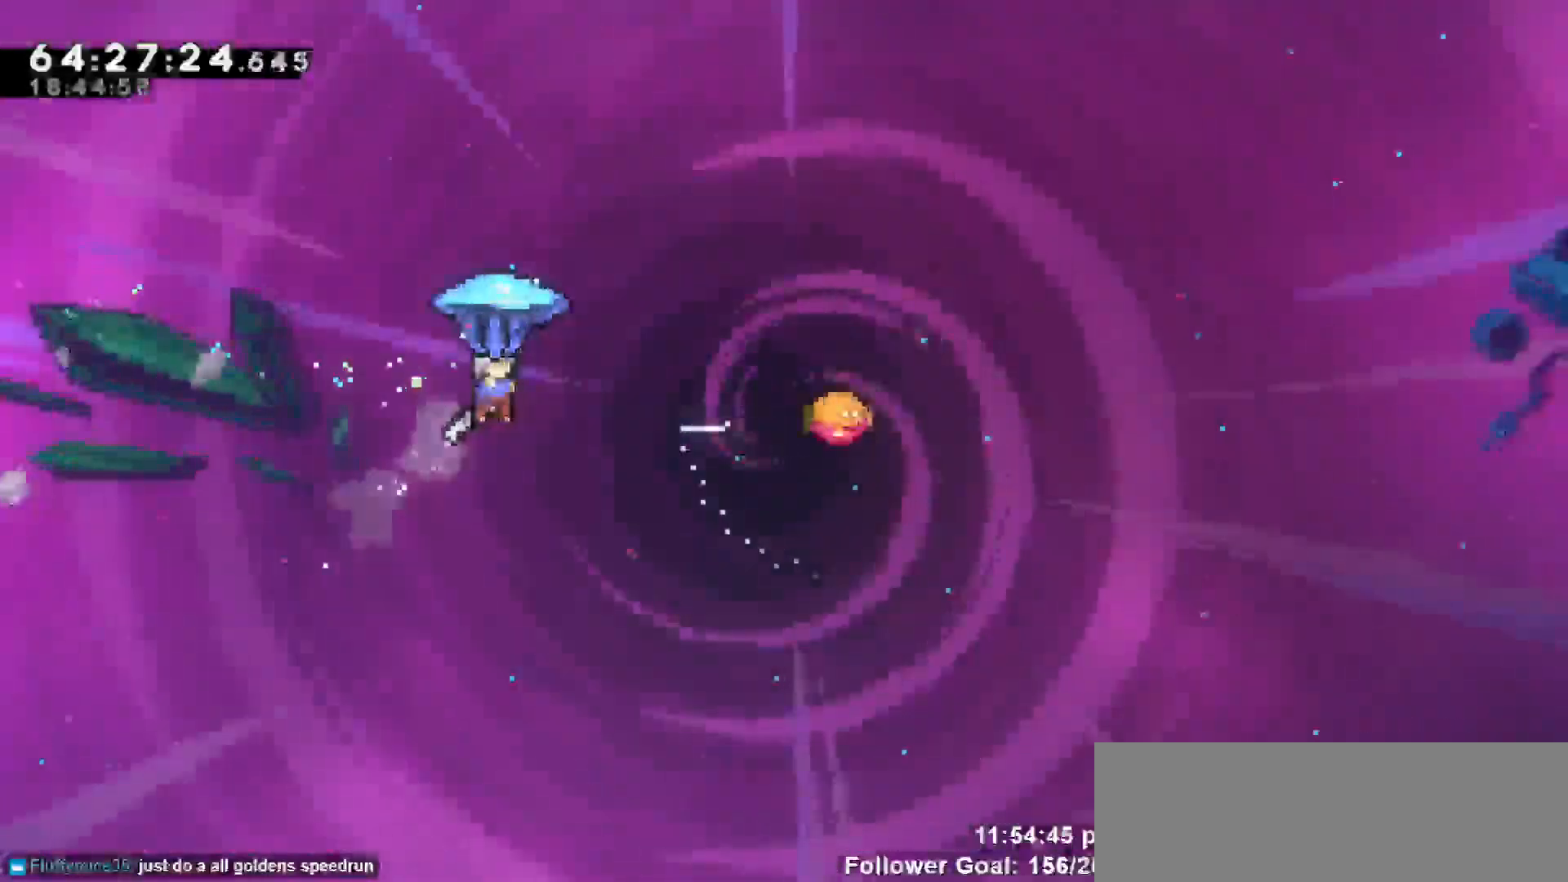
{"keys": ["grab", "right"], "events": [[133, "up", "up"]]}
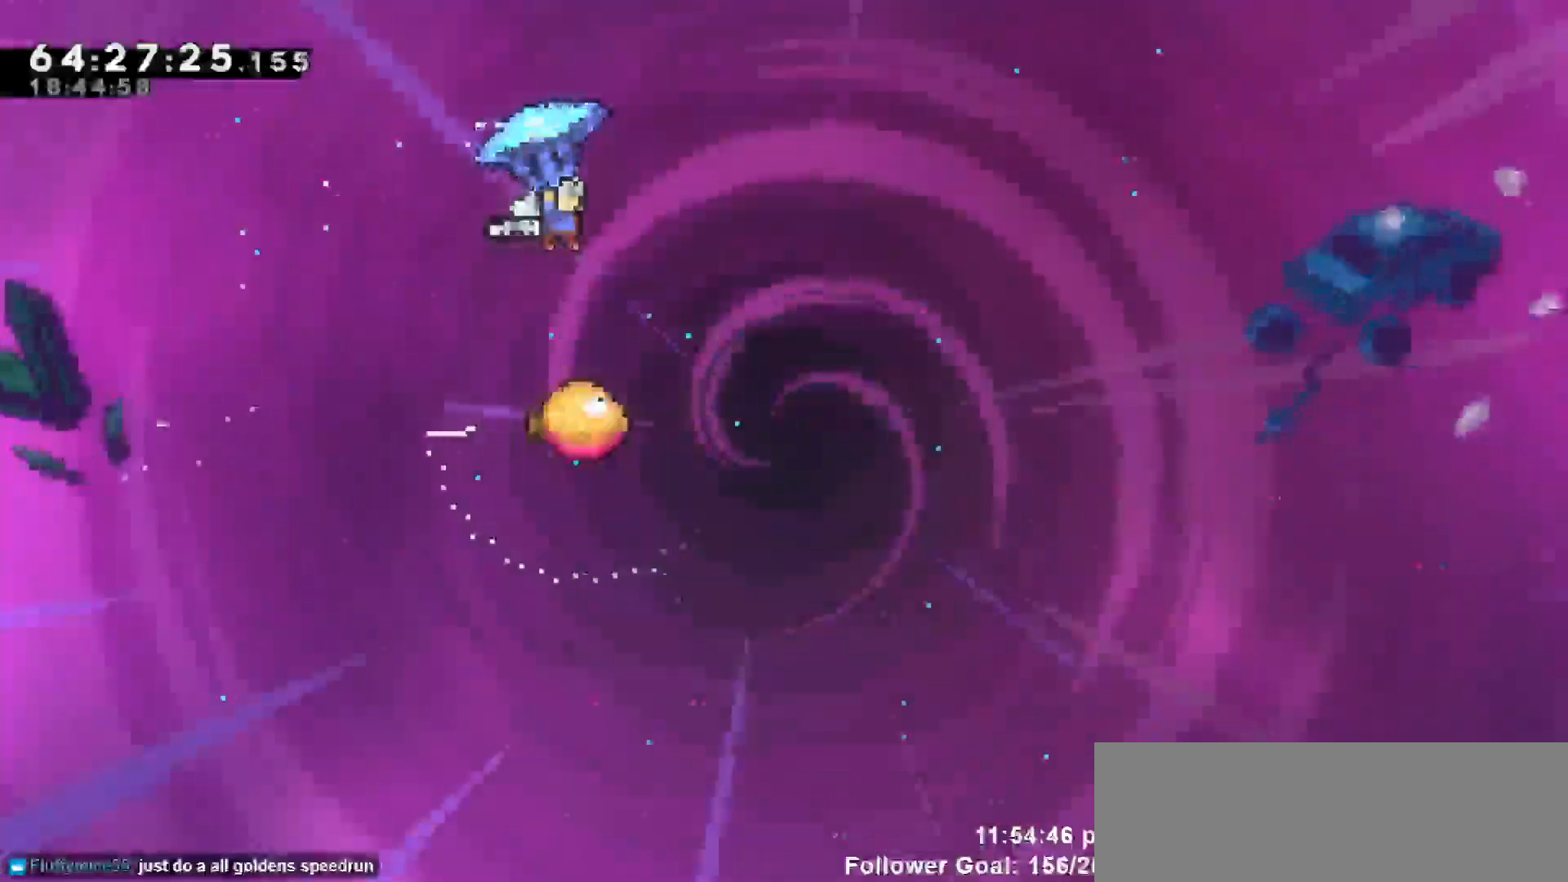
{"keys": ["grab"], "events": [[100, "right", "up"]]}
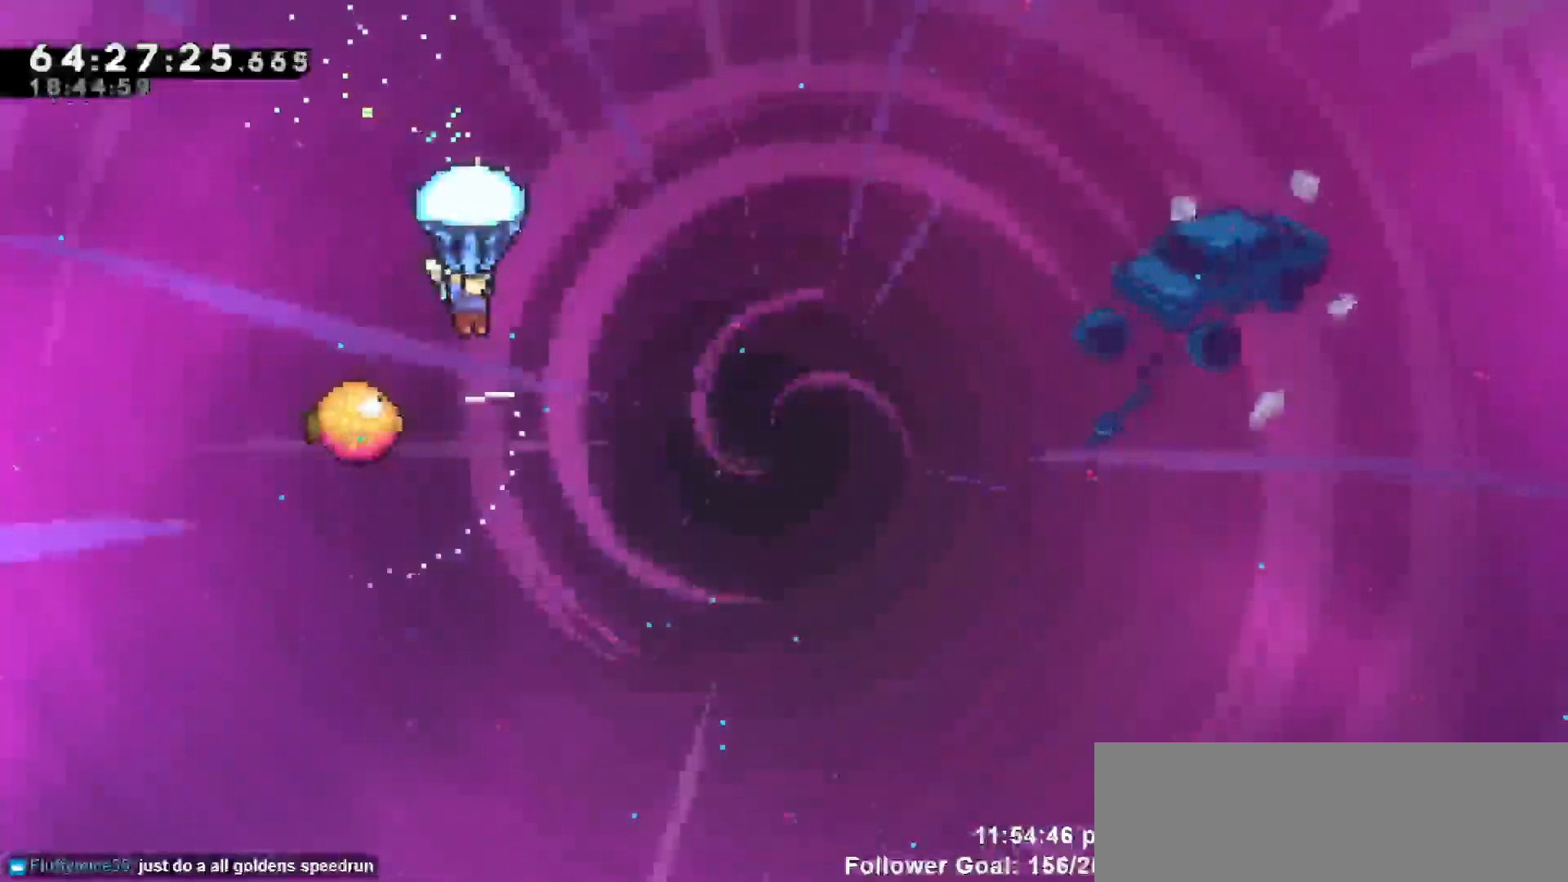
{"keys": ["grab"], "events": []}
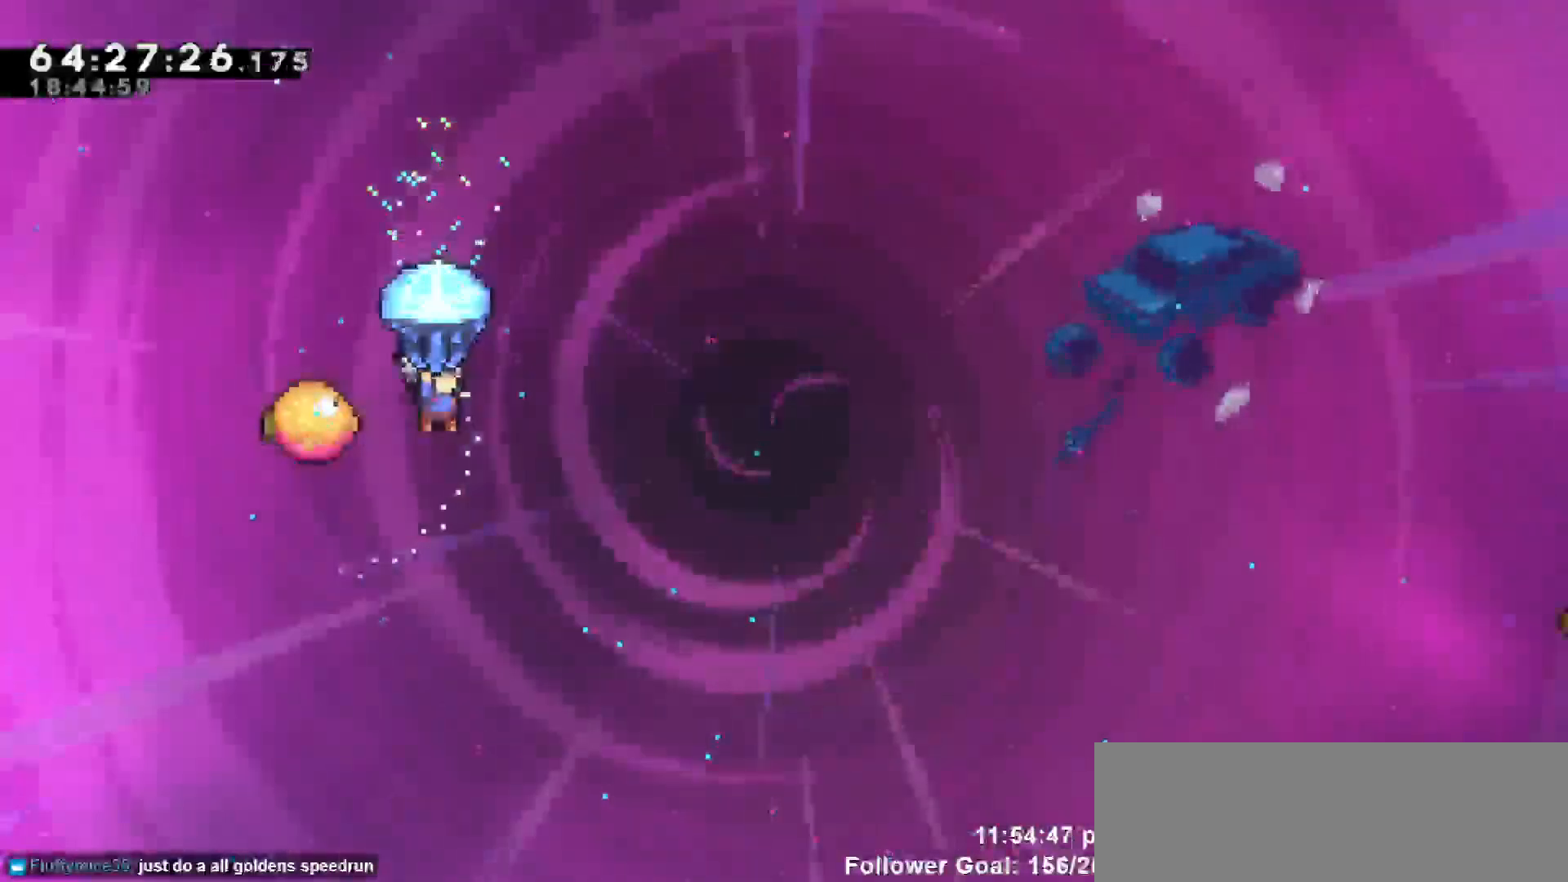
{"keys": ["grab", "right"], "events": [[83, "right", "down"]]}
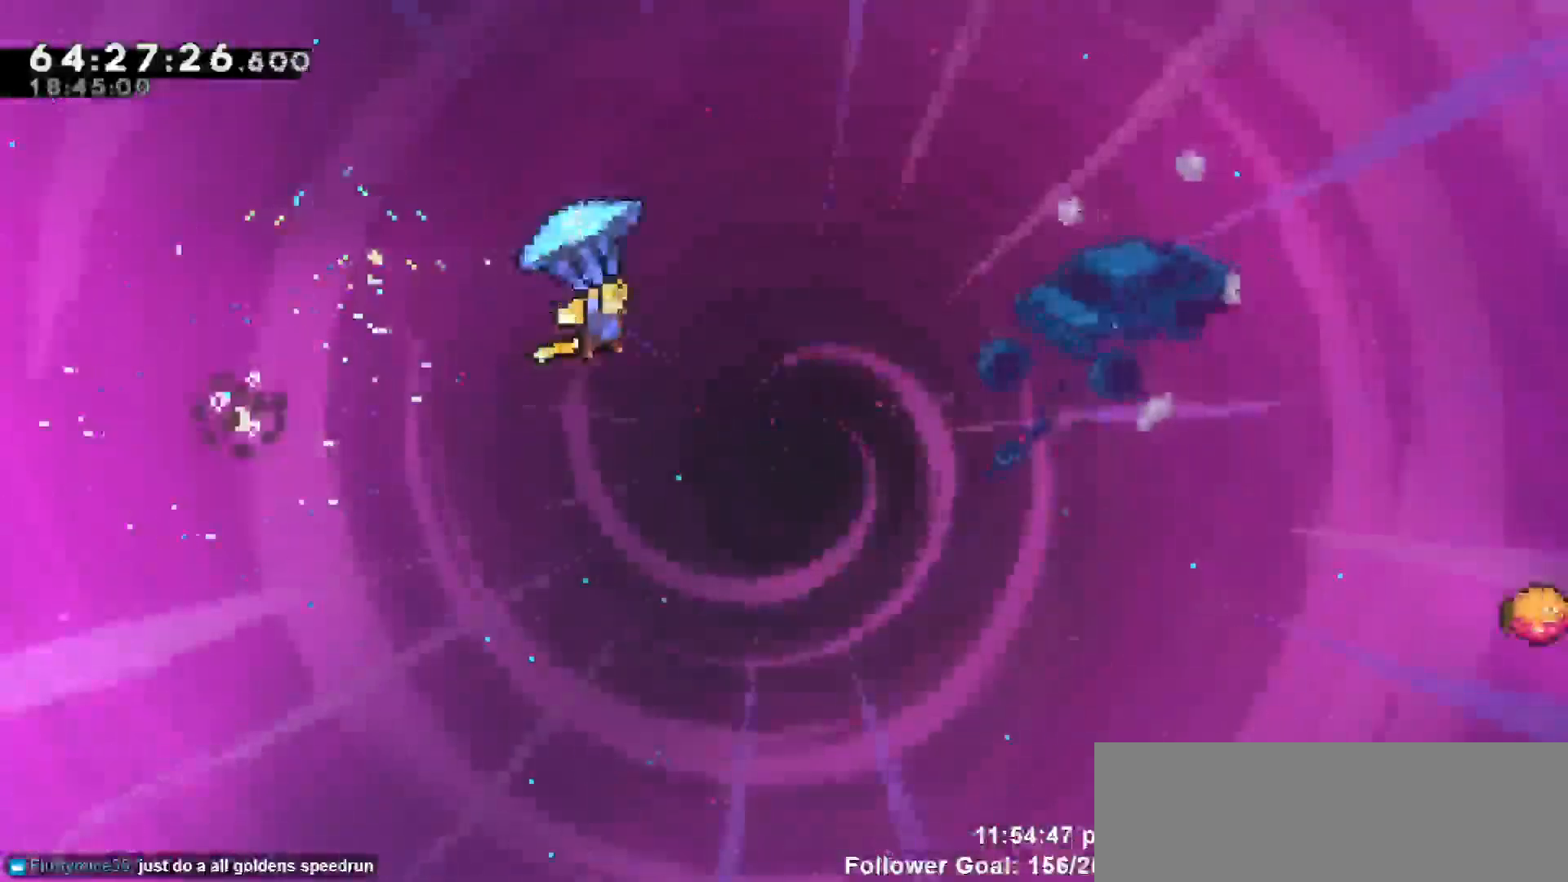
{"keys": ["grab", "right"], "events": []}
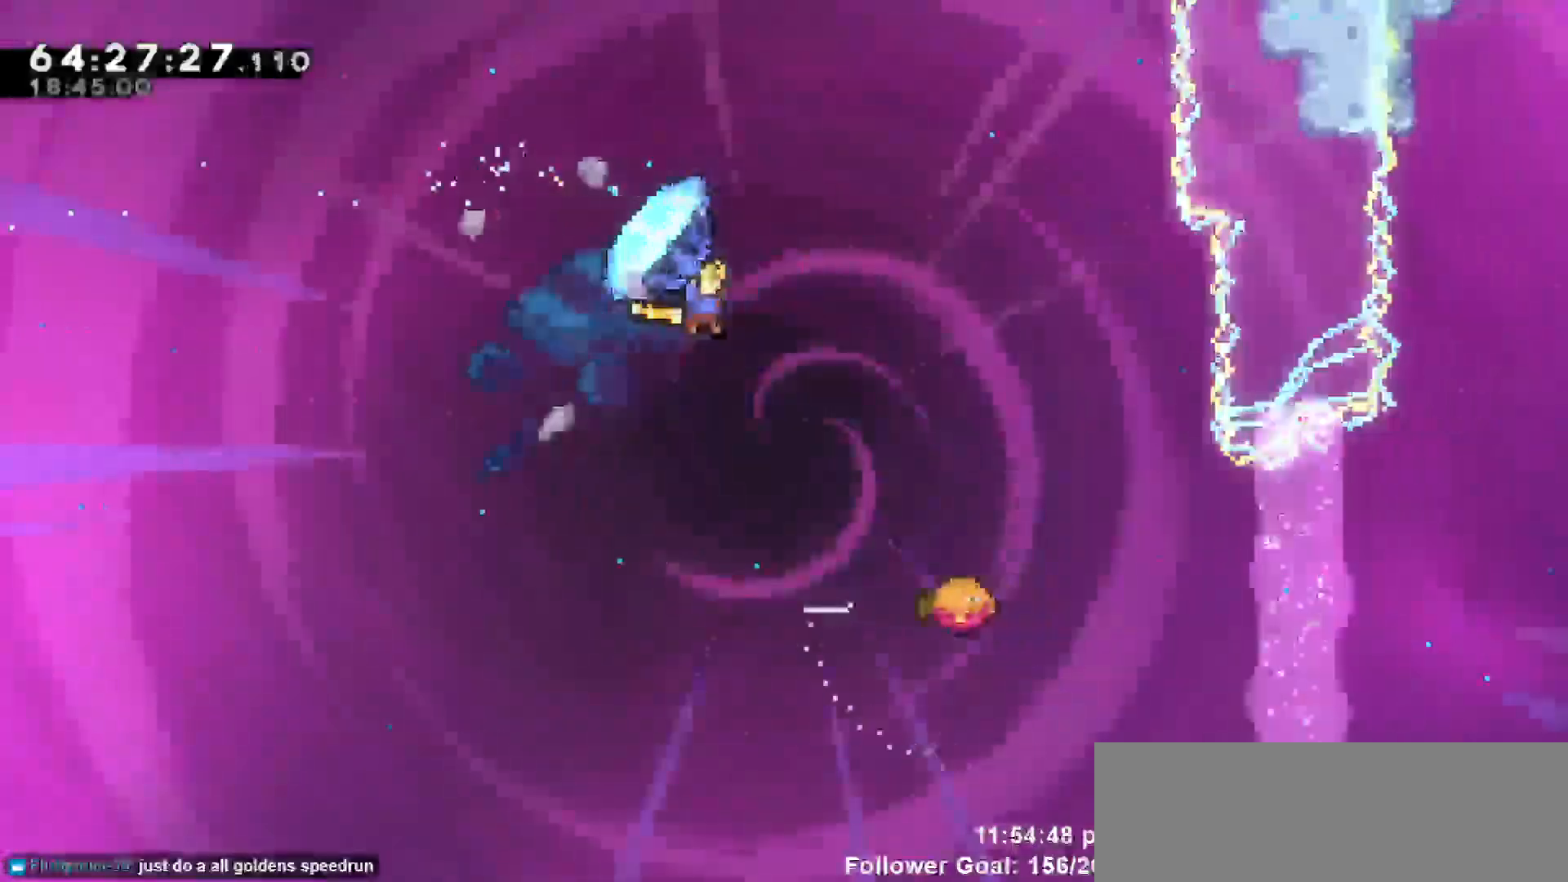
{"keys": ["left"], "events": [[283, "grab", "up"], [283, "right", "up"], [483, "left", "down"]]}
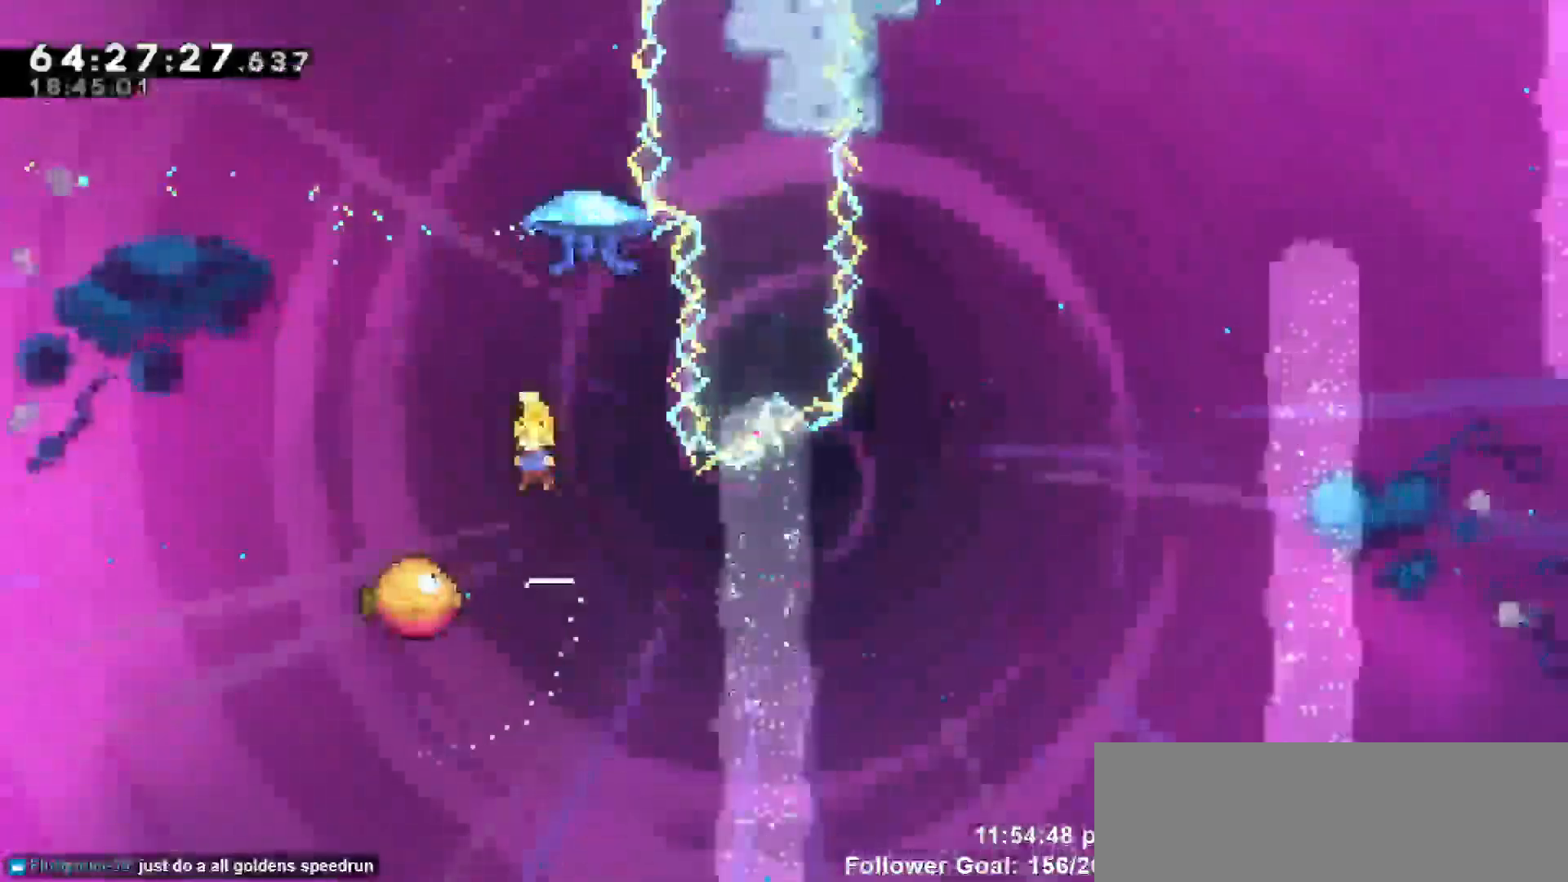
{"keys": ["up"], "events": [[83, "left", "up"], [317, "right", "down"], [450, "right", "up"], [483, "up", "down"]]}
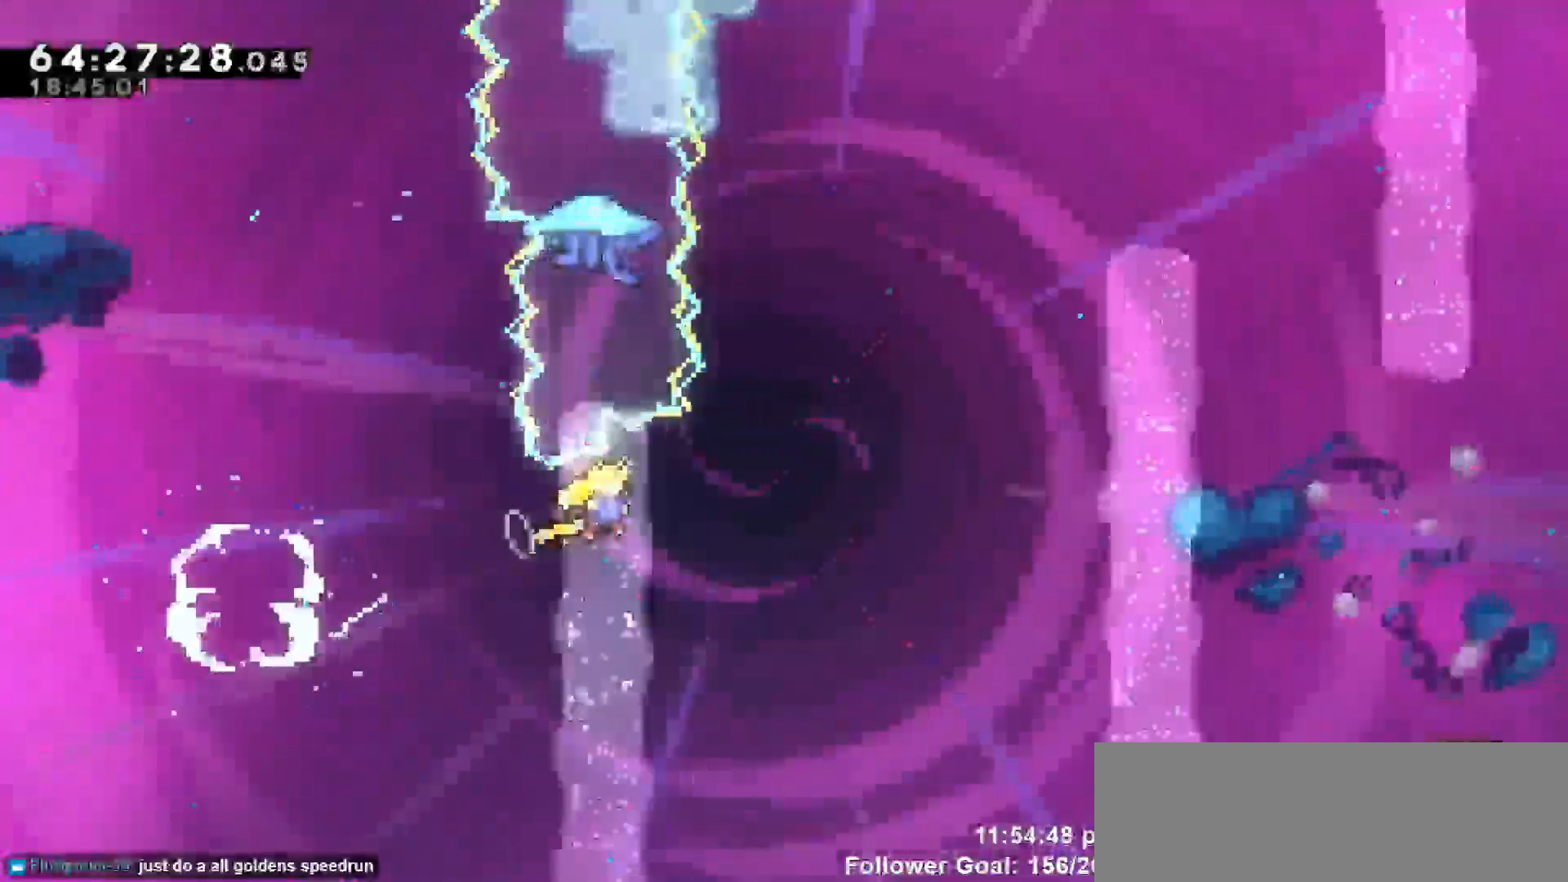
{"keys": ["grab", "up"], "events": [[183, "dash", "down"], [433, "grab", "down"], [483, "dash", "up"]]}
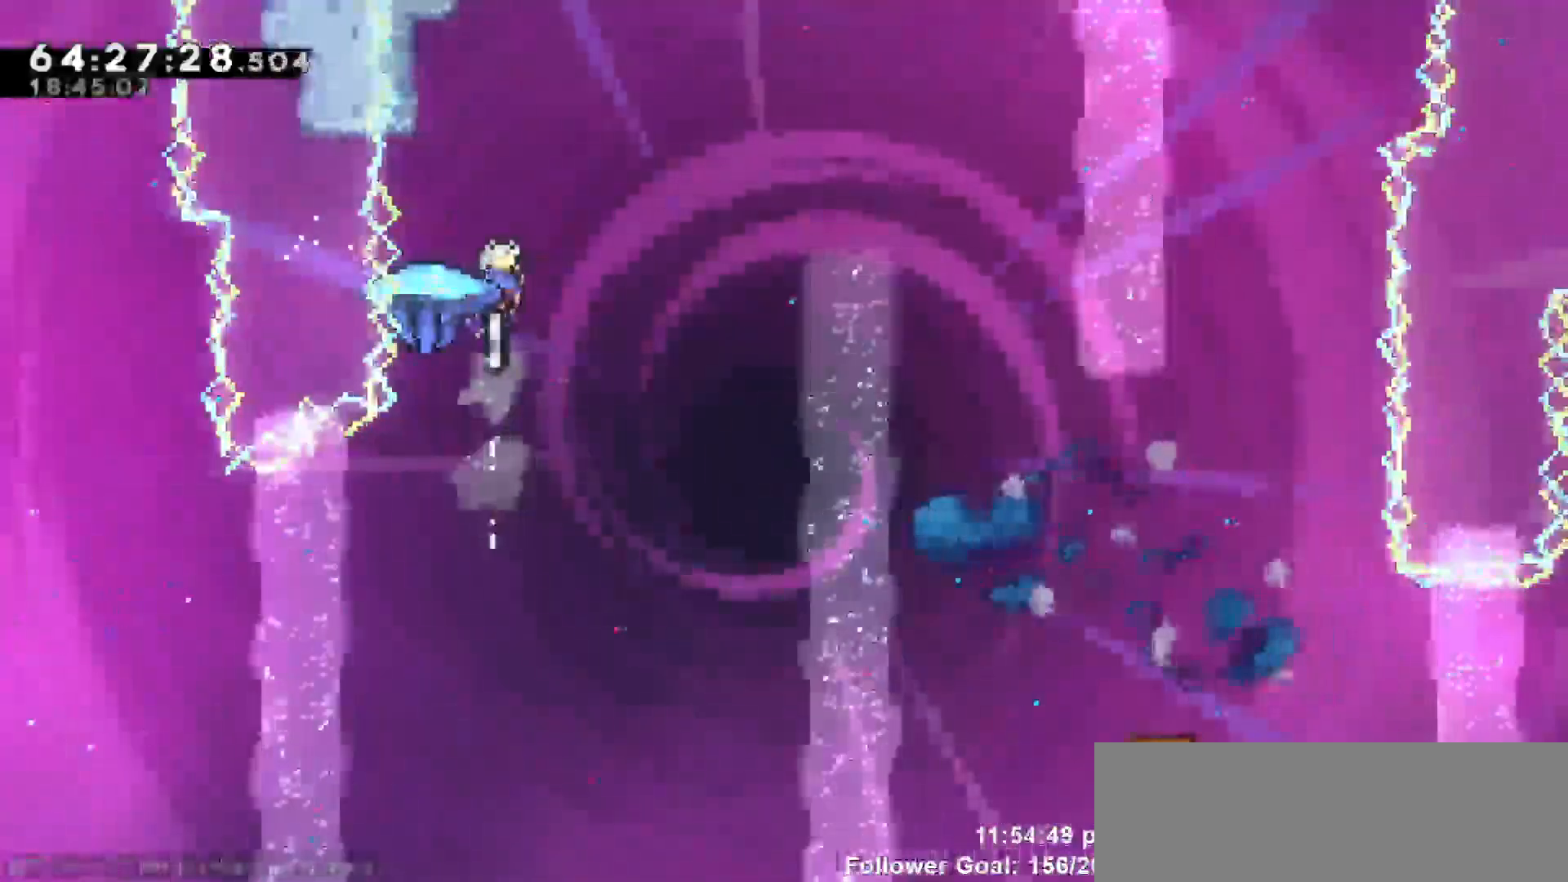
{"keys": ["grab", "right"], "events": [[167, "right", "down"], [217, "up", "up"]]}